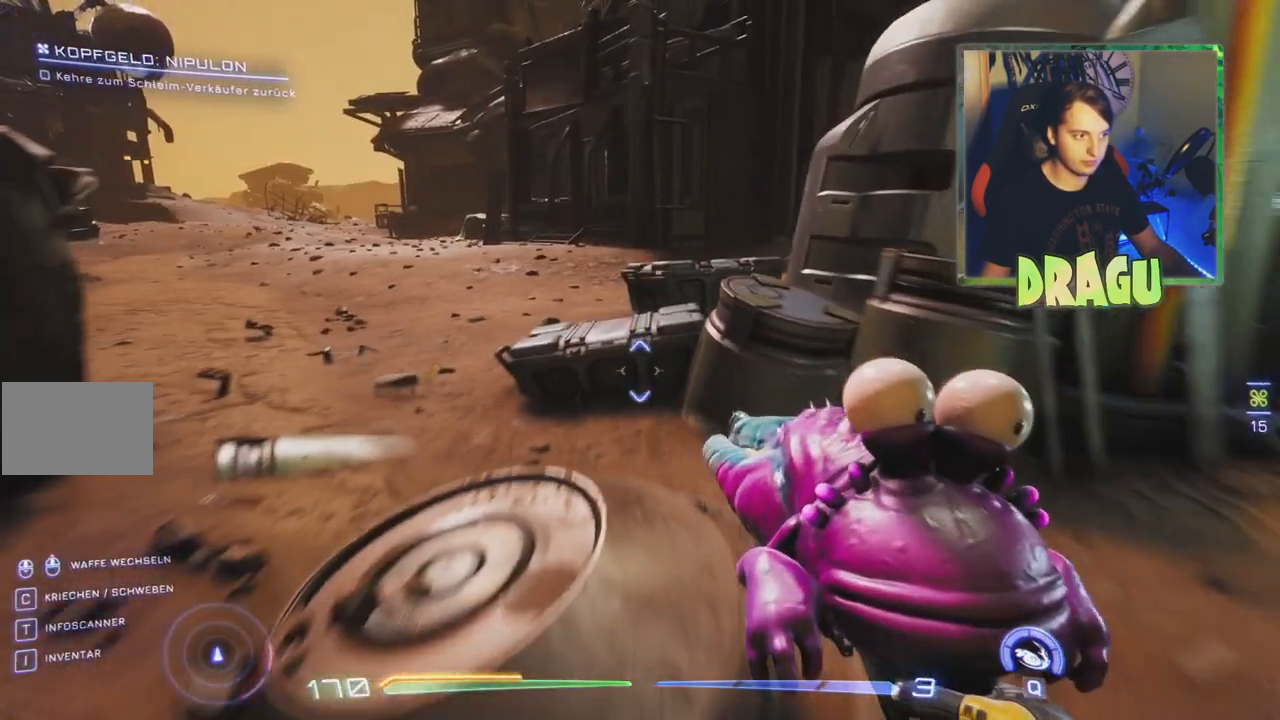
Gameplay with keyboard and mouse; each line is a JSON object with the keys and mouse buttons held at the frame after it. "events" lists presses ("down") and releases ("up") of "1", "2", "3", "4", "5", "a", "c", "ctrl", "d", "e", "f", "q", "r", "s", "shift", "tab", "v", "w", "x", "z", "mouse_left", "mouse_wheel", "mouse_right" and "mouse_mb4" between this image and that frame as [ms after this image, input, new state], when the widget could be followed in between. "mouse_left", "mouse_wheel", "mouse_right", "mouse_mb4" = the "left", "wheel", "right", "mb4" buttons of the "mouse" list. No other keys are recorded. "wheel" means that the mouse wheel is clicked or scrolled. Mouse movement is not recorded.
{"keys": ["d", "s"], "mouse": [], "events": [[67, "d", "down"]]}
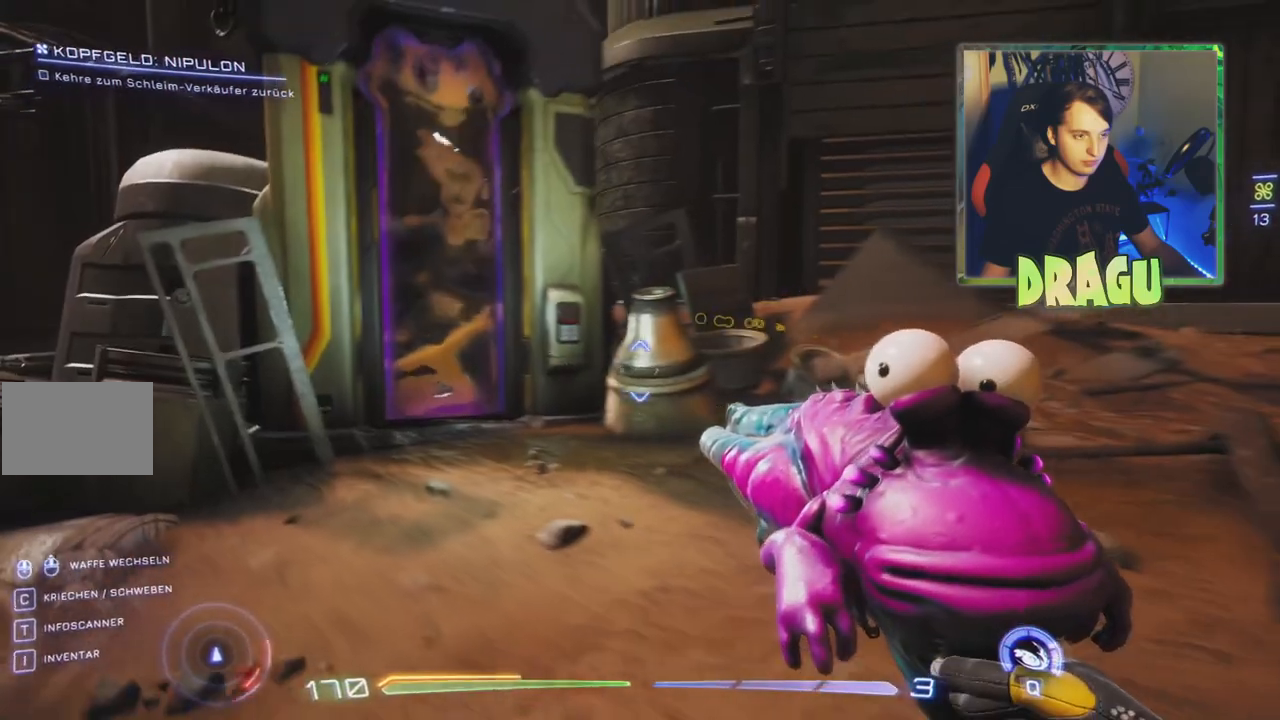
{"keys": ["d"], "mouse": [], "events": [[417, "s", "up"]]}
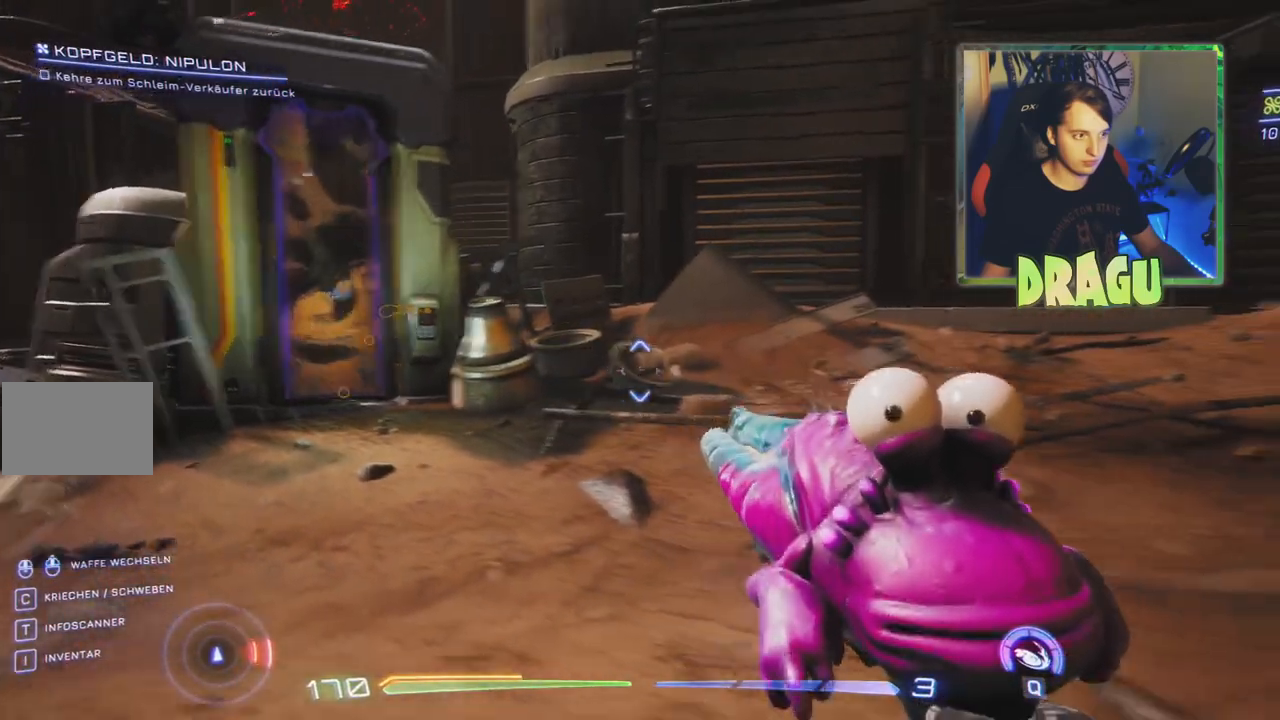
{"keys": ["d", "w"], "mouse": [], "events": [[434, "w", "down"]]}
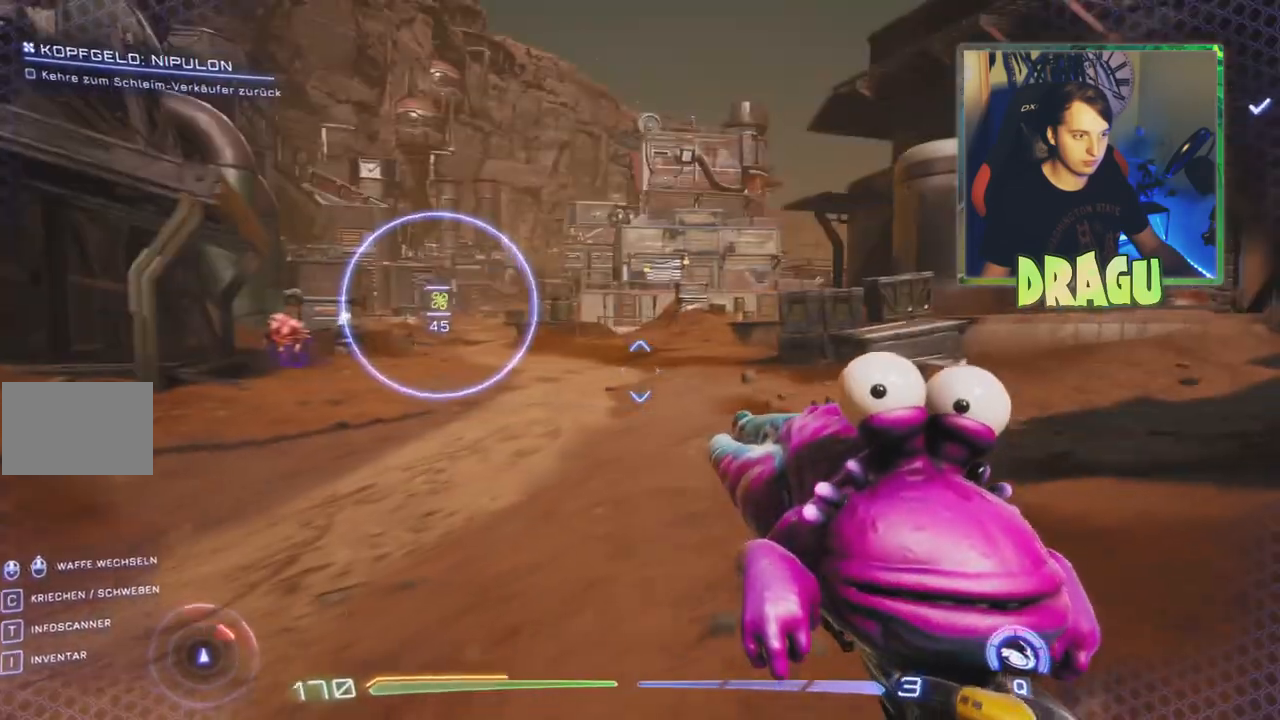
{"keys": ["w"], "mouse": [], "events": [[133, "d", "up"]]}
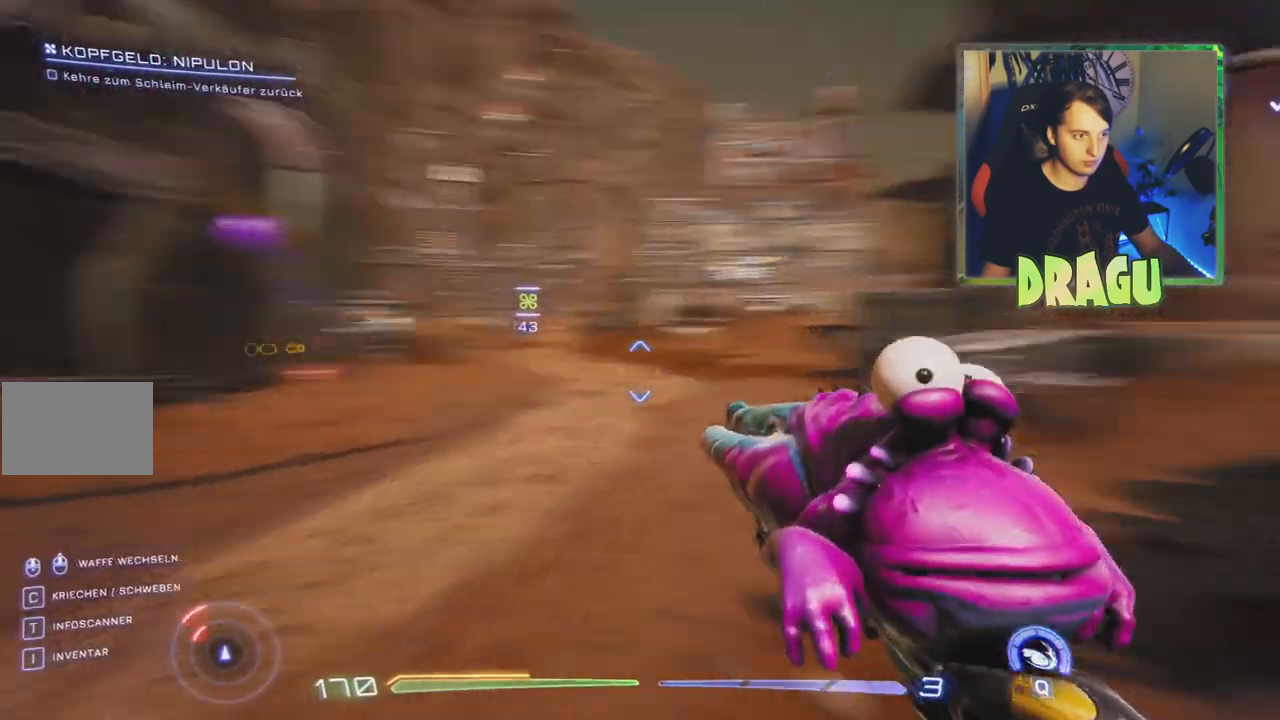
{"keys": ["w"], "mouse": [], "events": []}
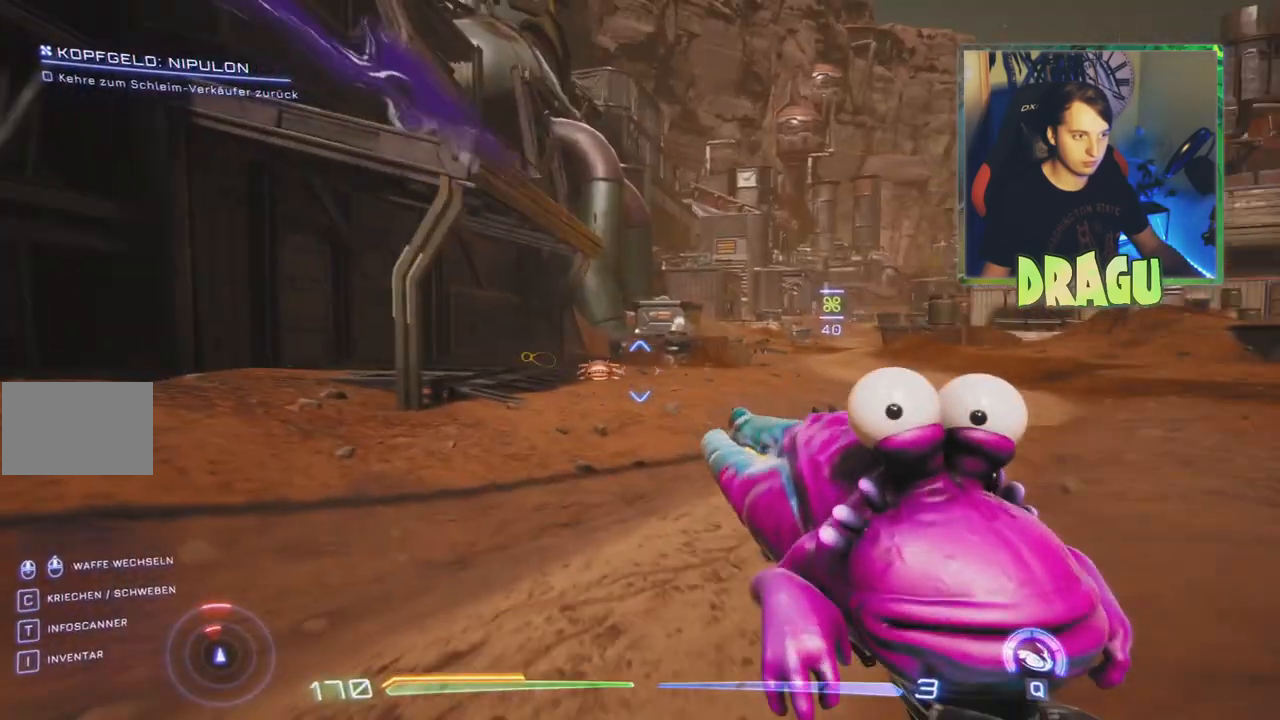
{"keys": ["w"], "mouse": [], "events": [[100, "mouse_left", "down"], [300, "mouse_left", "up"]]}
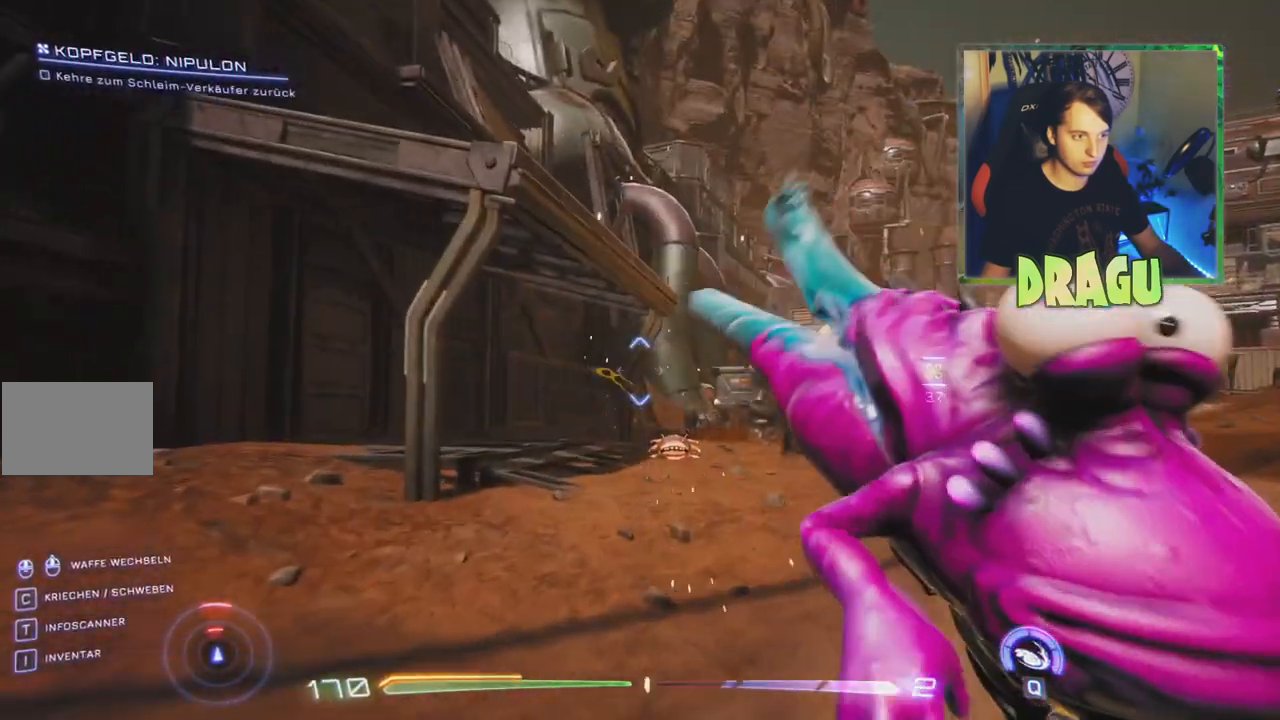
{"keys": ["w"], "mouse": [], "events": []}
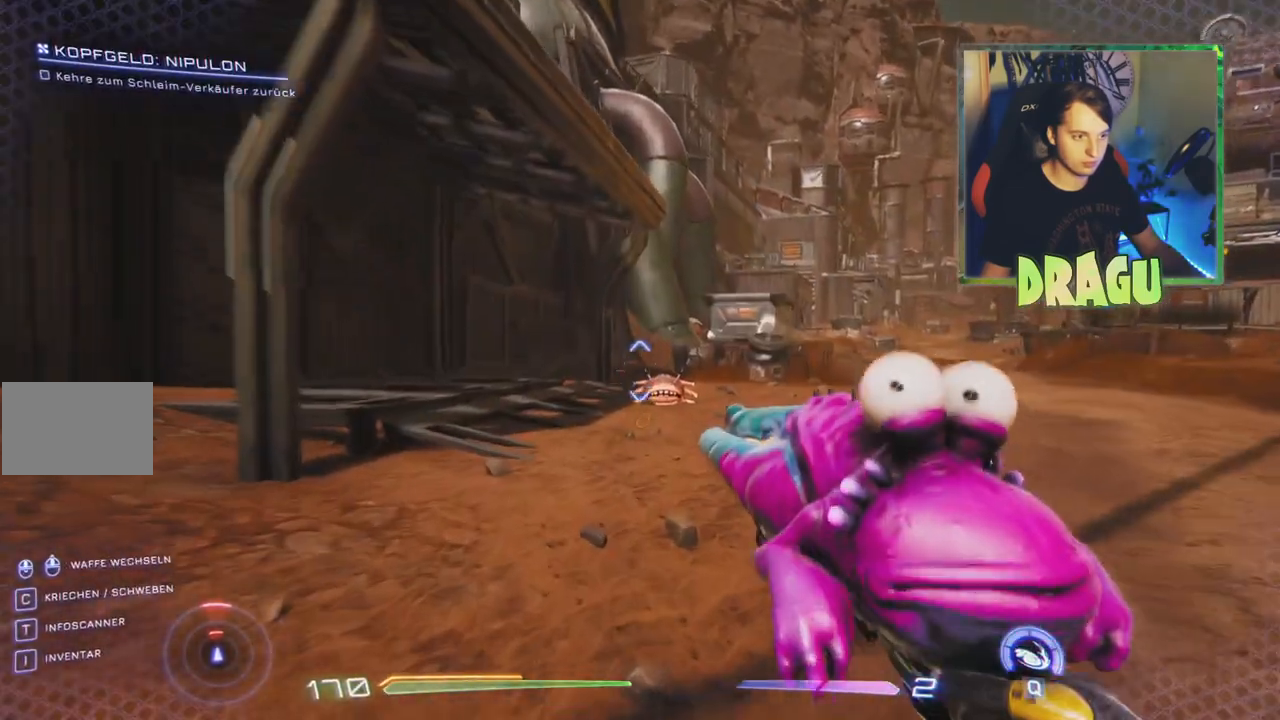
{"keys": ["w"], "mouse": [], "events": [[100, "mouse_left", "down"], [267, "mouse_left", "up"]]}
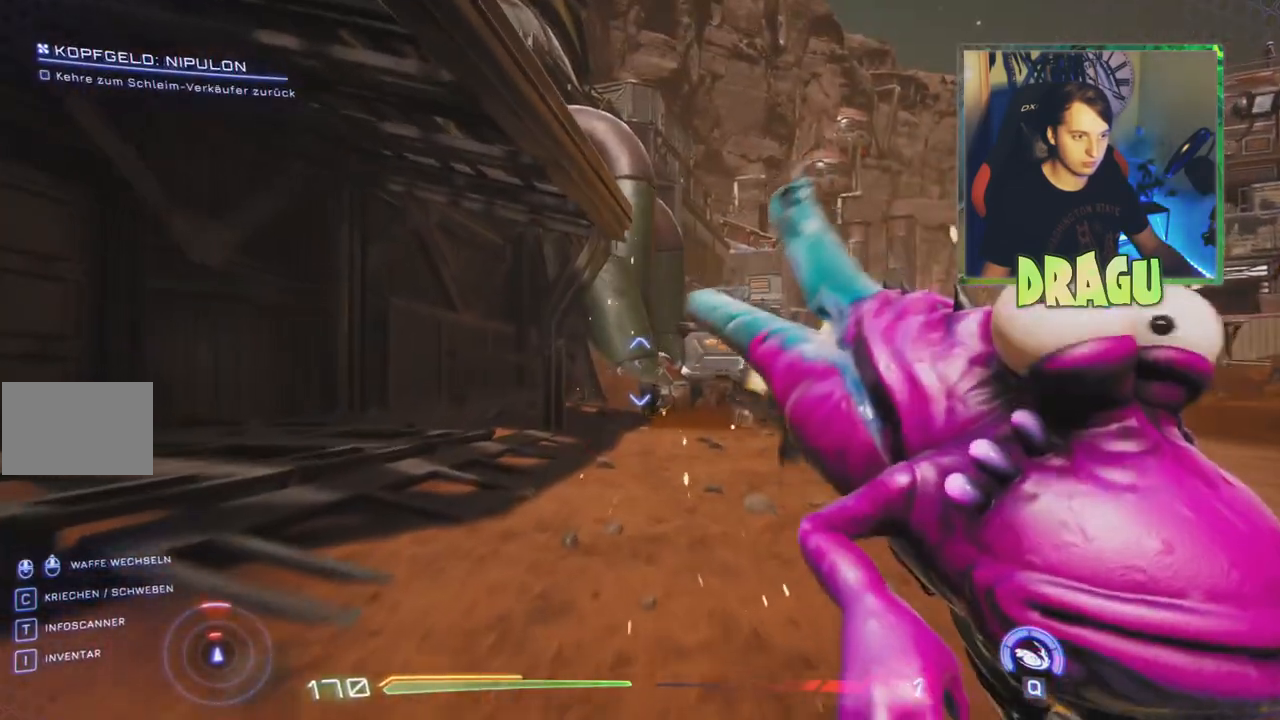
{"keys": ["w"], "mouse": [], "events": []}
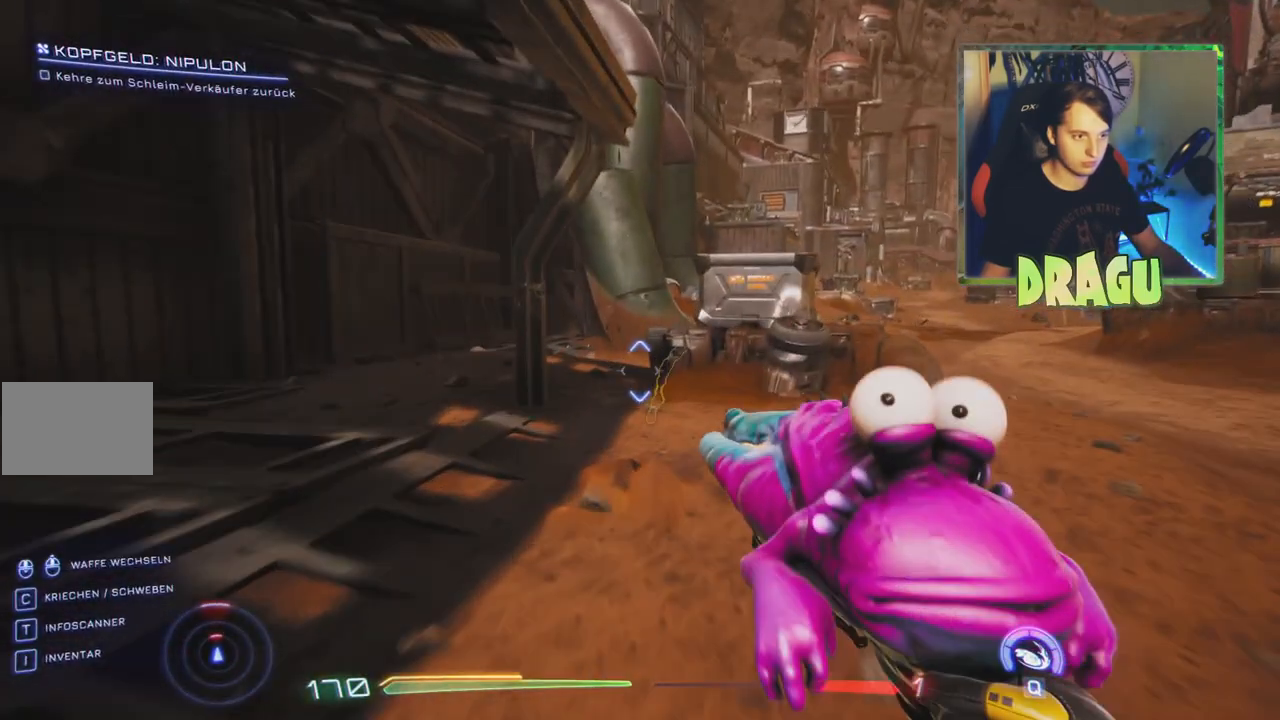
{"keys": ["w"], "mouse": [], "events": [[284, "r", "down"], [417, "r", "up"]]}
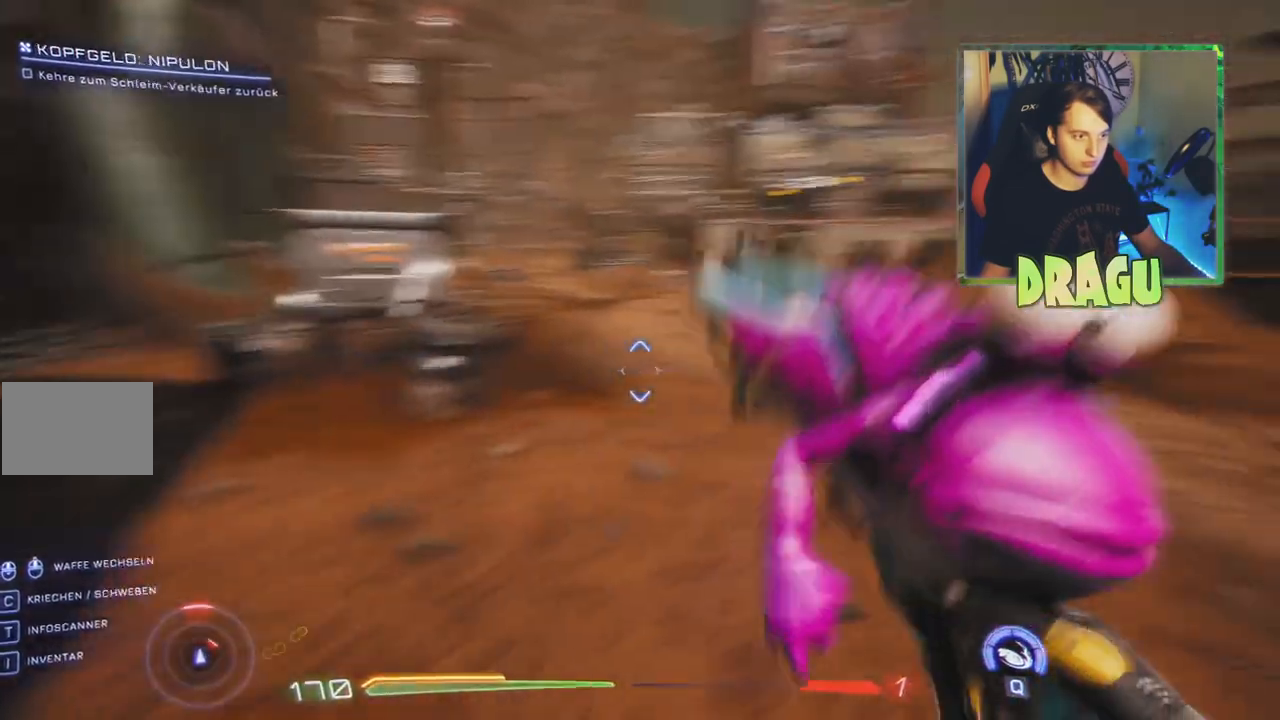
{"keys": ["a"], "mouse": [], "events": [[83, "a", "down"], [217, "w", "up"]]}
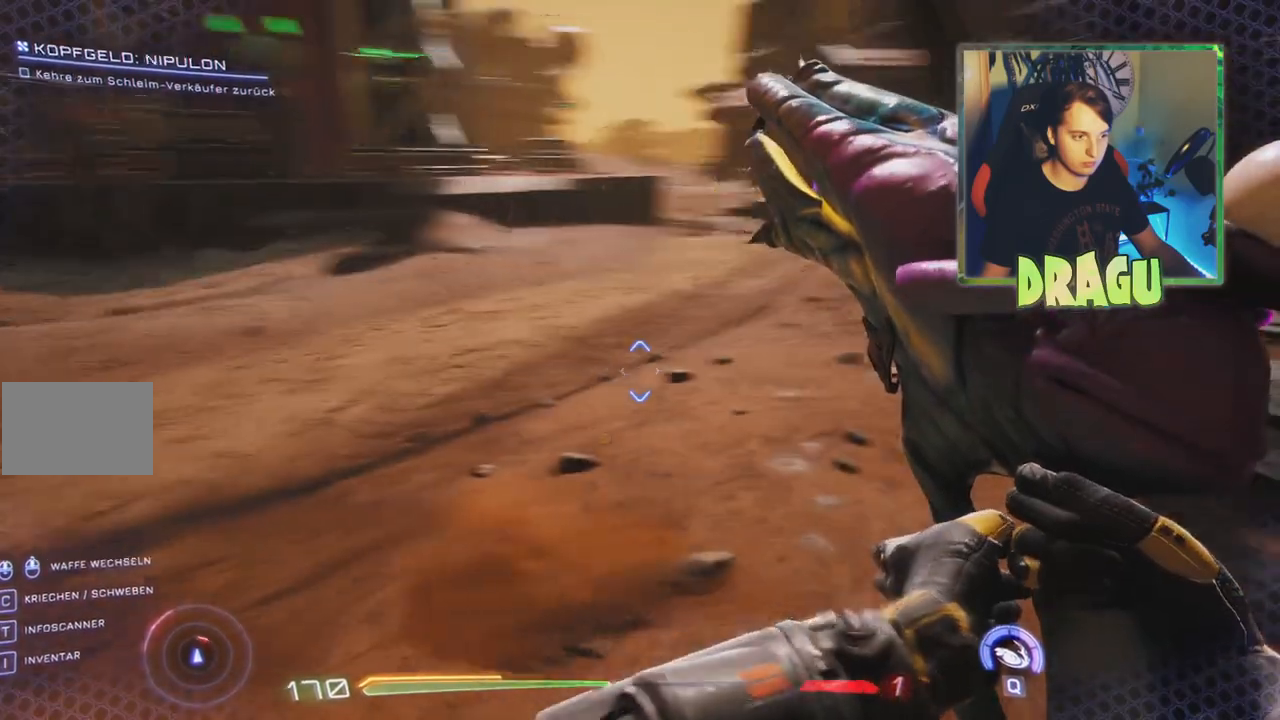
{"keys": ["a"], "mouse": [], "events": [[67, "a", "up"], [234, "w", "down"], [351, "a", "down"], [501, "w", "up"]]}
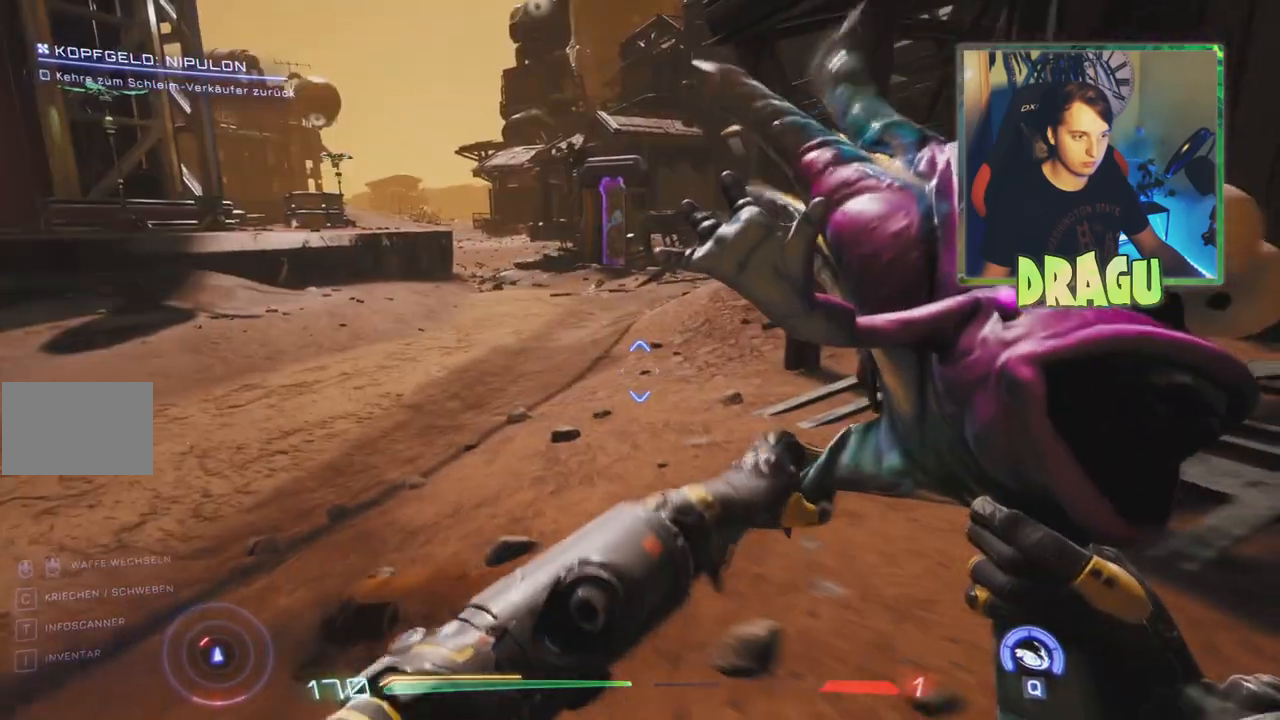
{"keys": ["w"], "mouse": [], "events": [[150, "w", "down"], [367, "a", "up"]]}
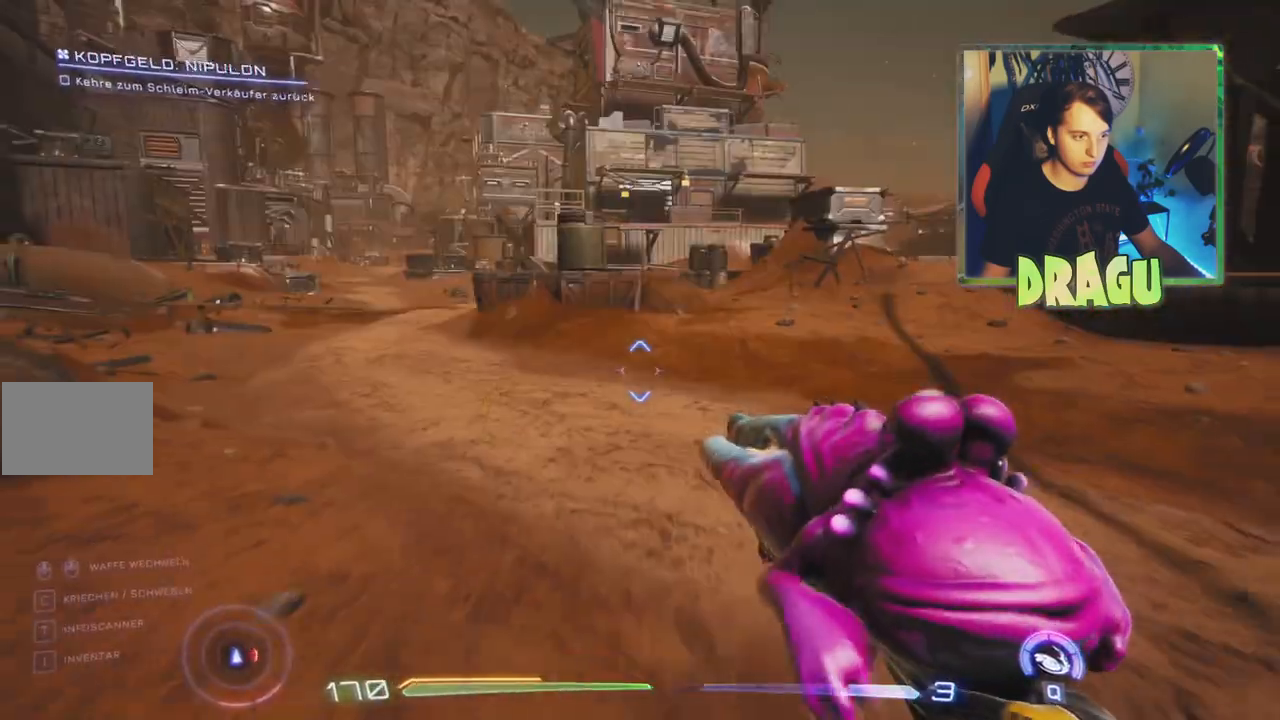
{"keys": ["w"], "mouse": [], "events": [[167, "d", "down"], [267, "d", "up"]]}
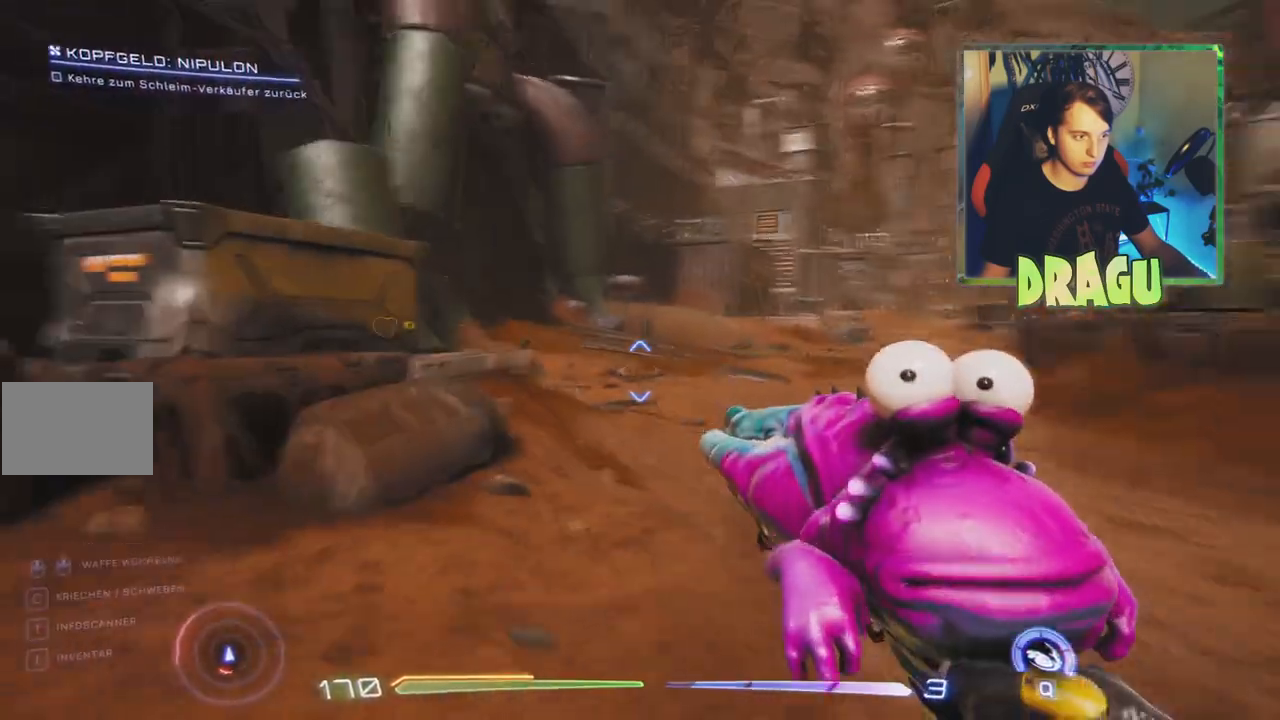
{"keys": ["w"], "mouse": [], "events": [[33, "r", "down"], [83, "r", "up"]]}
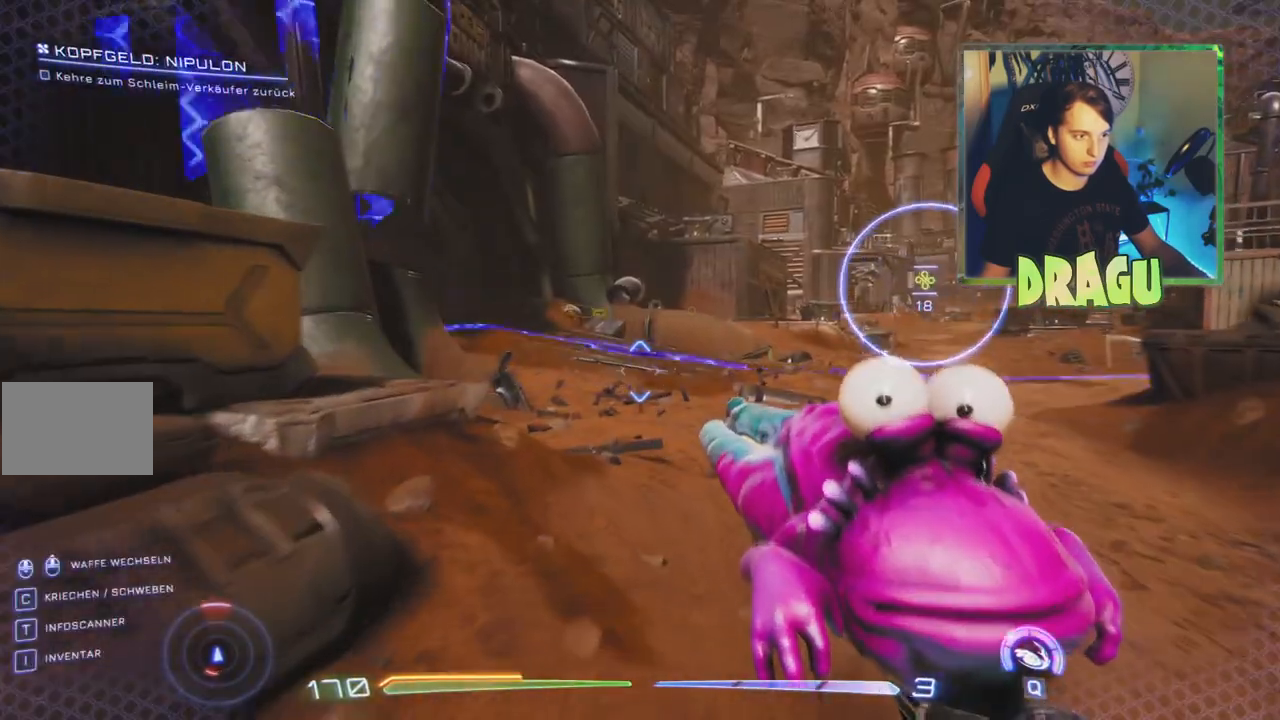
{"keys": ["w"], "mouse": [], "events": []}
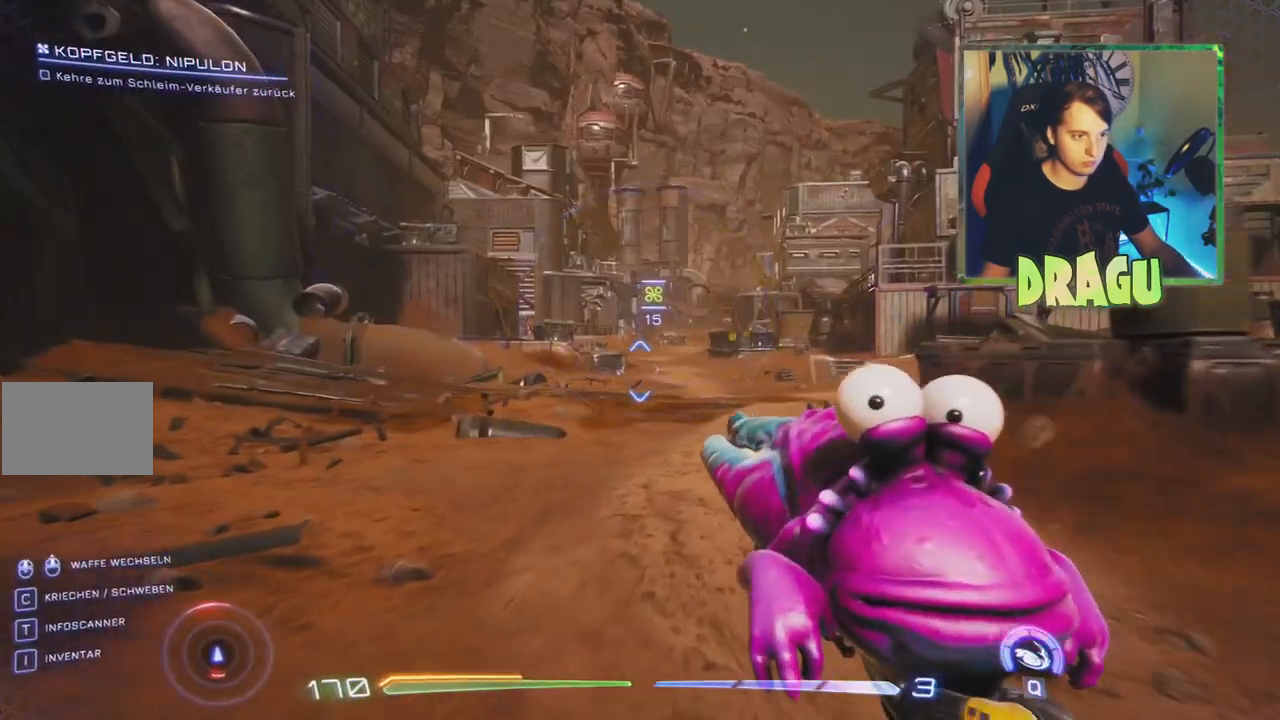
{"keys": ["w"], "mouse": [], "events": [[66, "ctrl", "down"], [150, "ctrl", "up"]]}
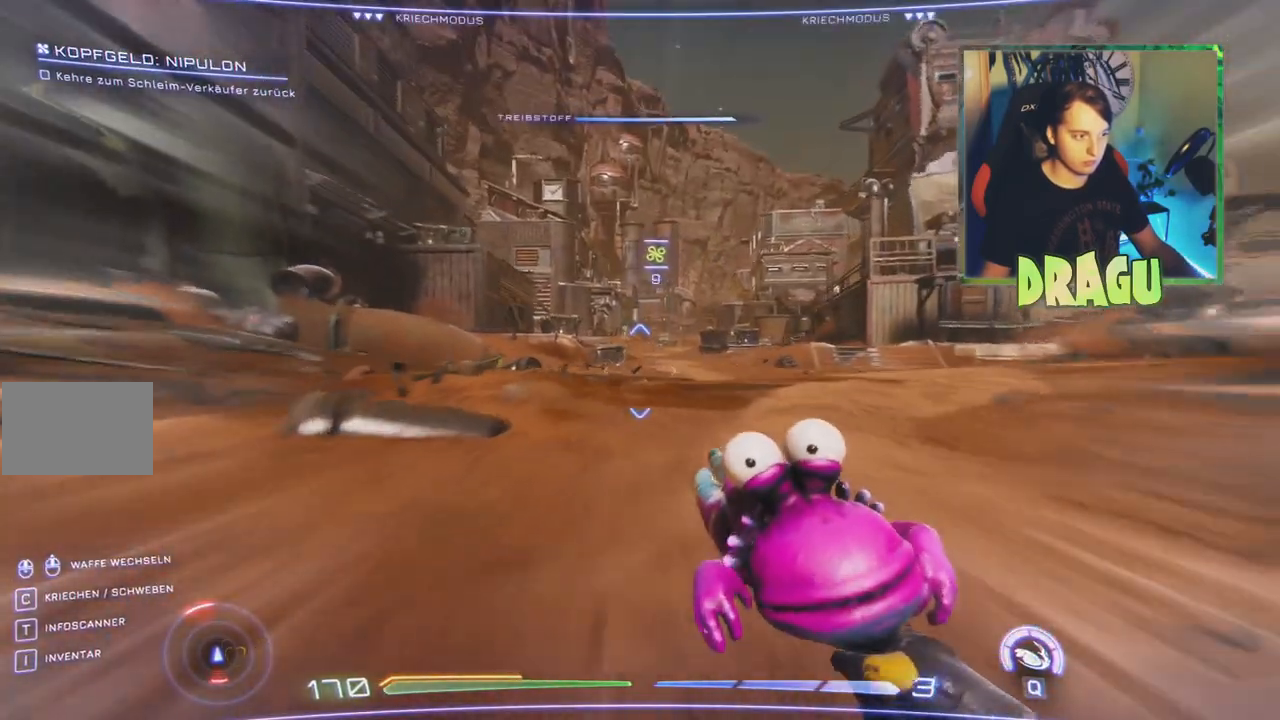
{"keys": ["ctrl", "w"], "mouse": [], "events": [[417, "ctrl", "down"]]}
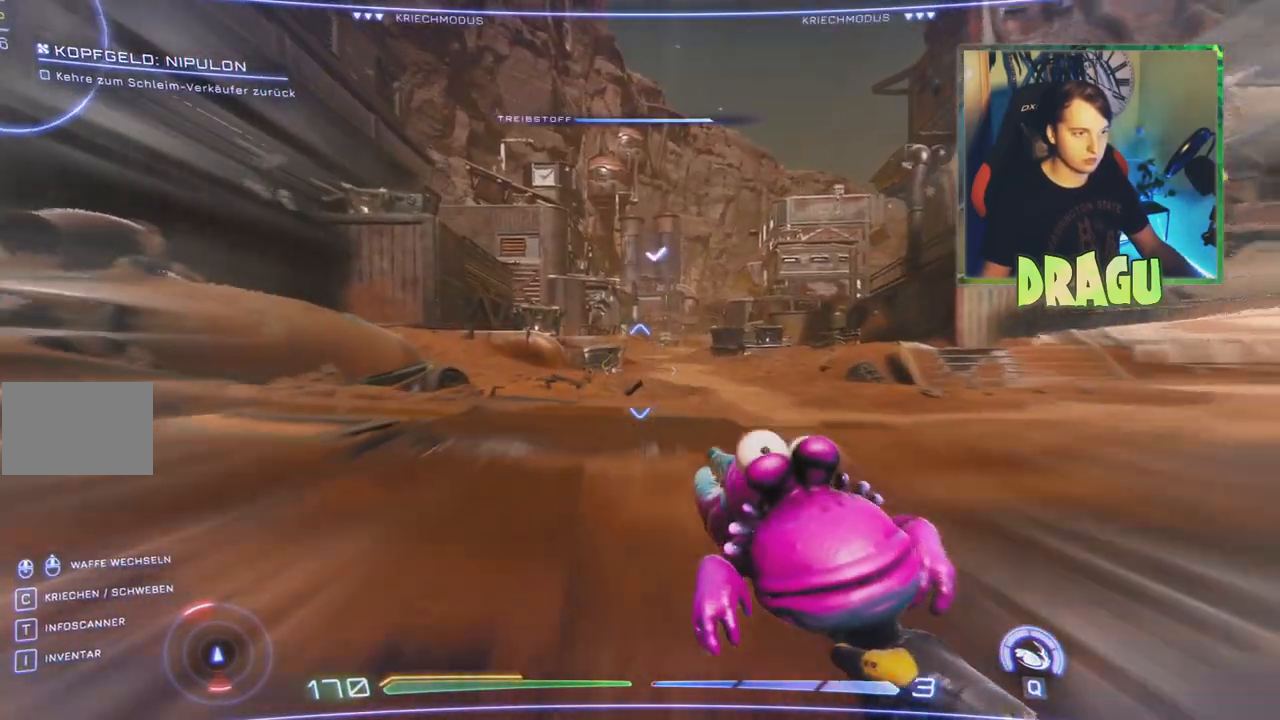
{"keys": ["d", "w"], "mouse": []}
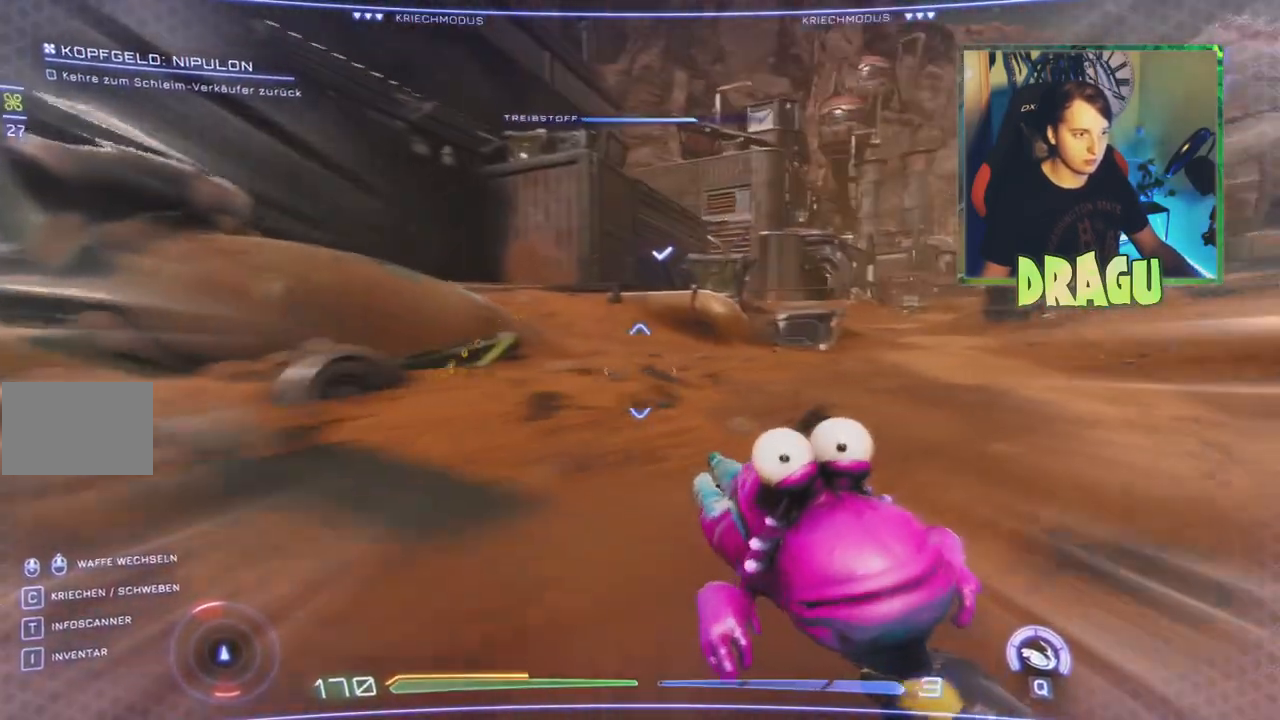
{"keys": ["d", "w"], "mouse": [], "events": []}
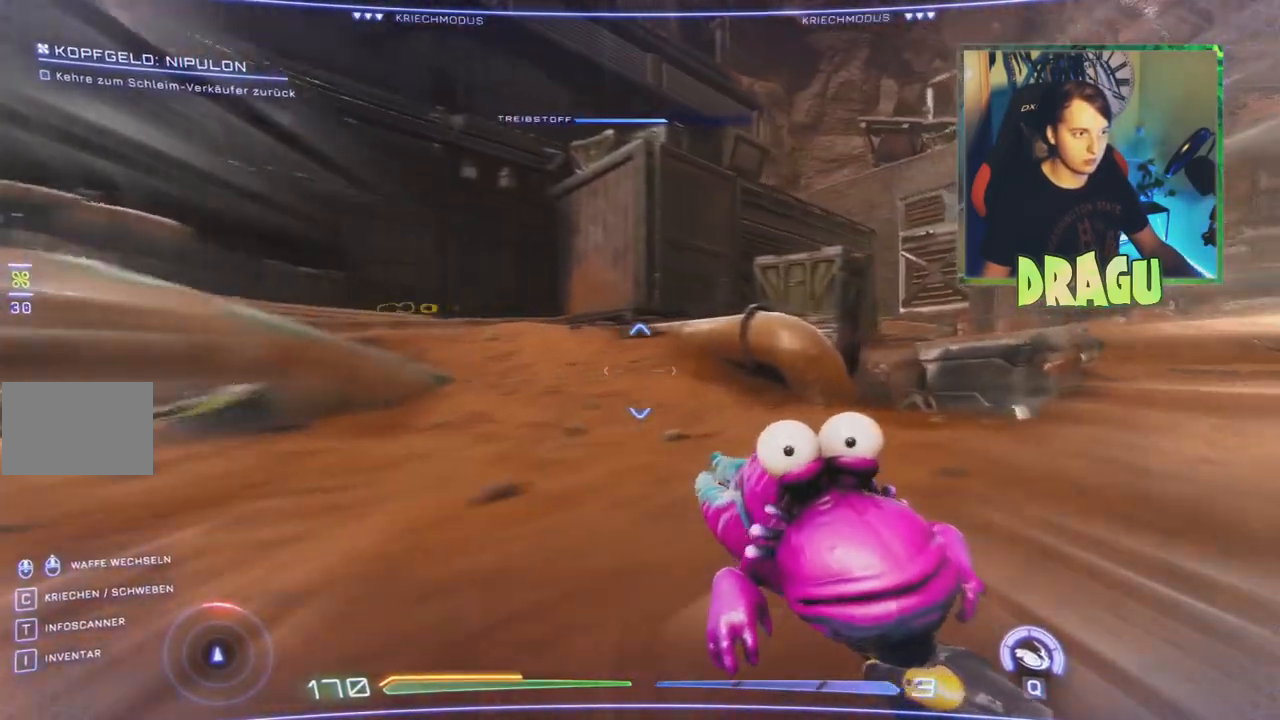
{"keys": ["a", "w"], "mouse": []}
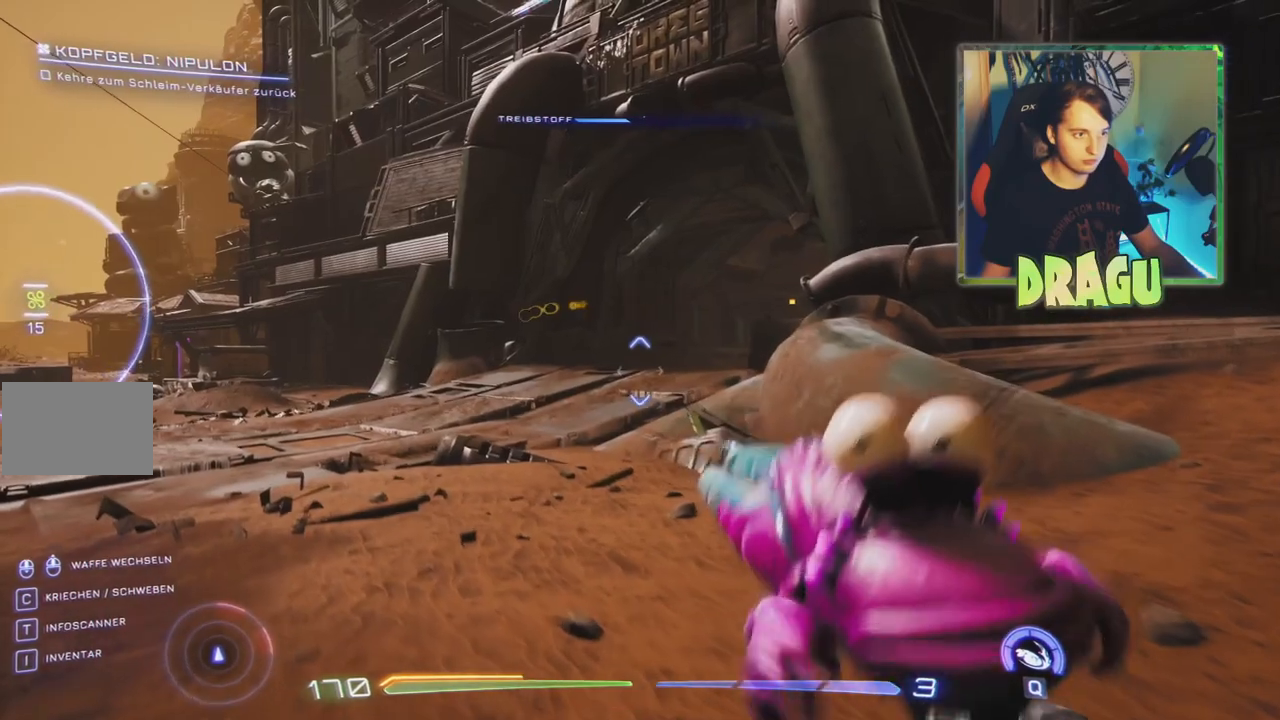
{"keys": ["d", "w"], "mouse": [], "events": [[117, "a", "up"], [367, "d", "down"]]}
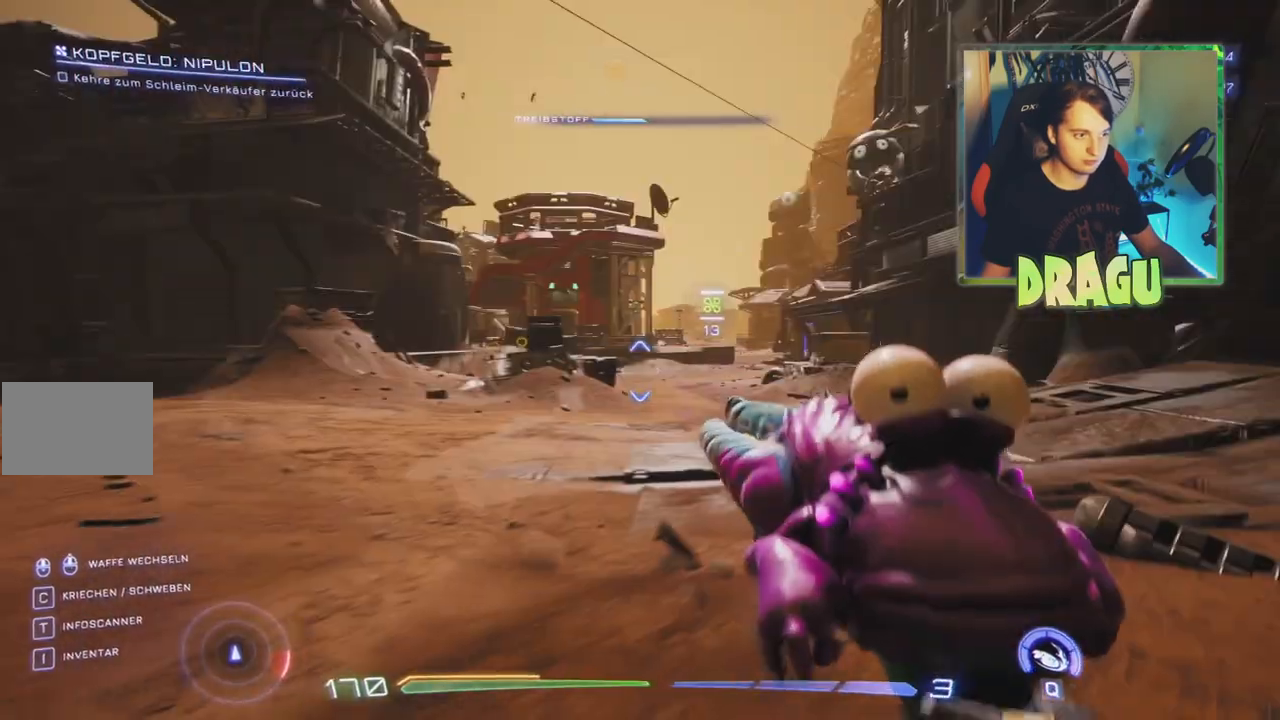
{"keys": ["d", "w"], "mouse": [], "events": []}
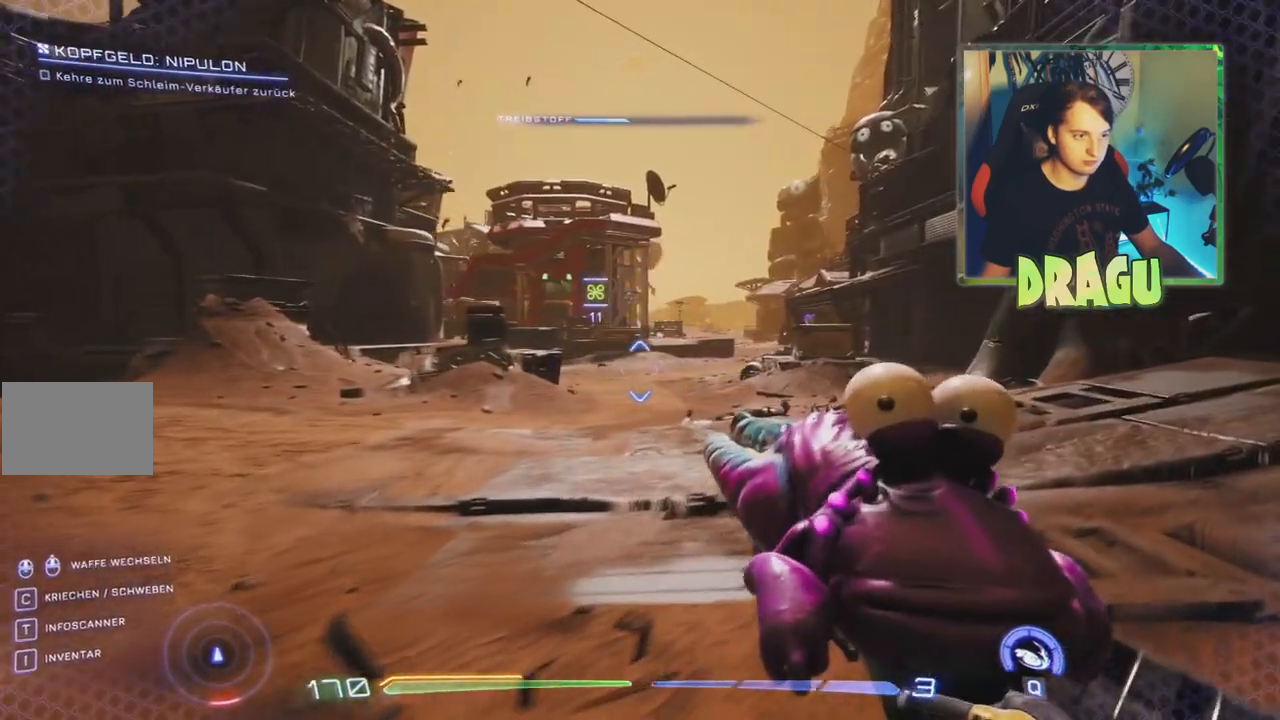
{"keys": ["d", "w"], "mouse": [], "events": []}
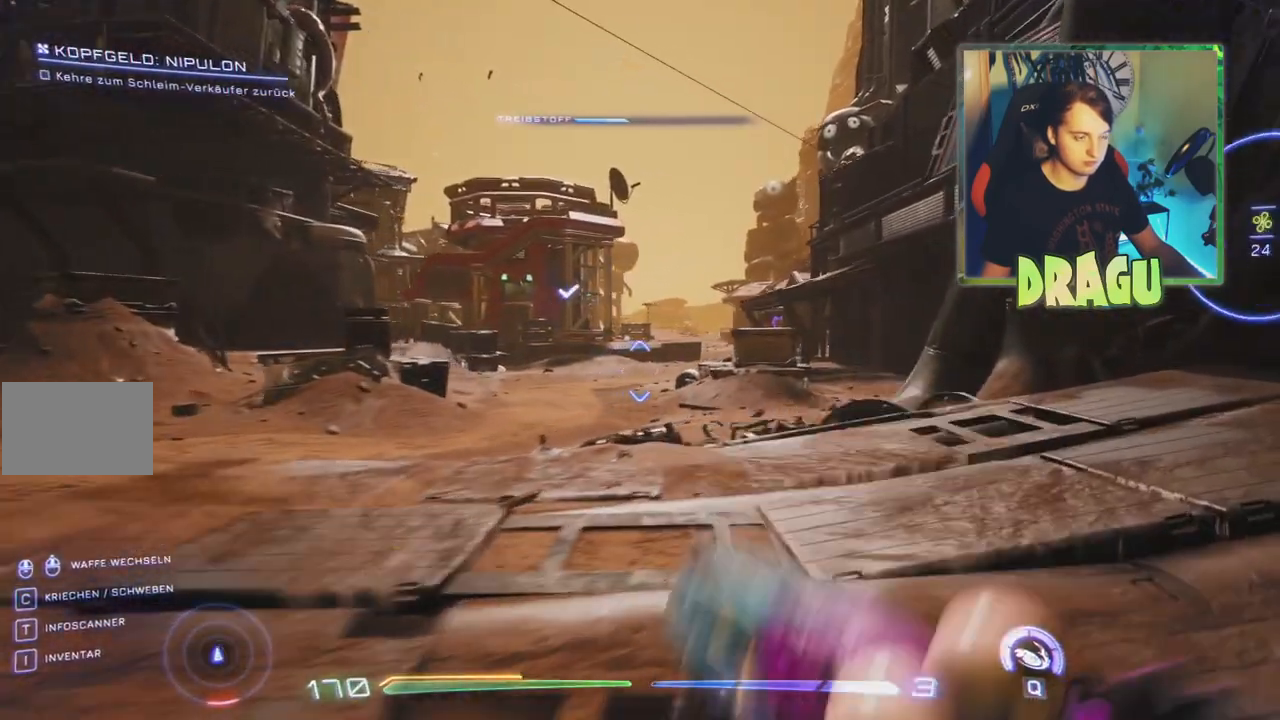
{"keys": ["a"], "mouse": [], "events": [[233, "d", "up"], [267, "a", "down"], [383, "w", "up"]]}
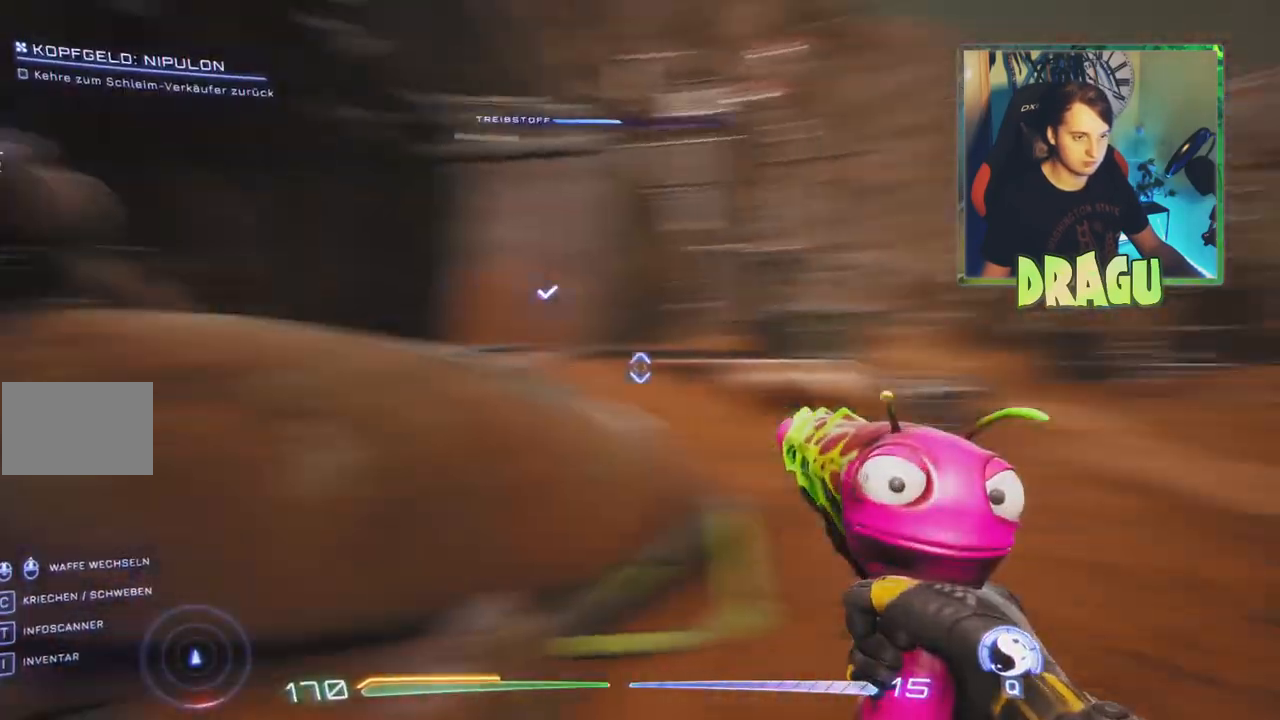
{"keys": ["a"], "mouse": [], "events": []}